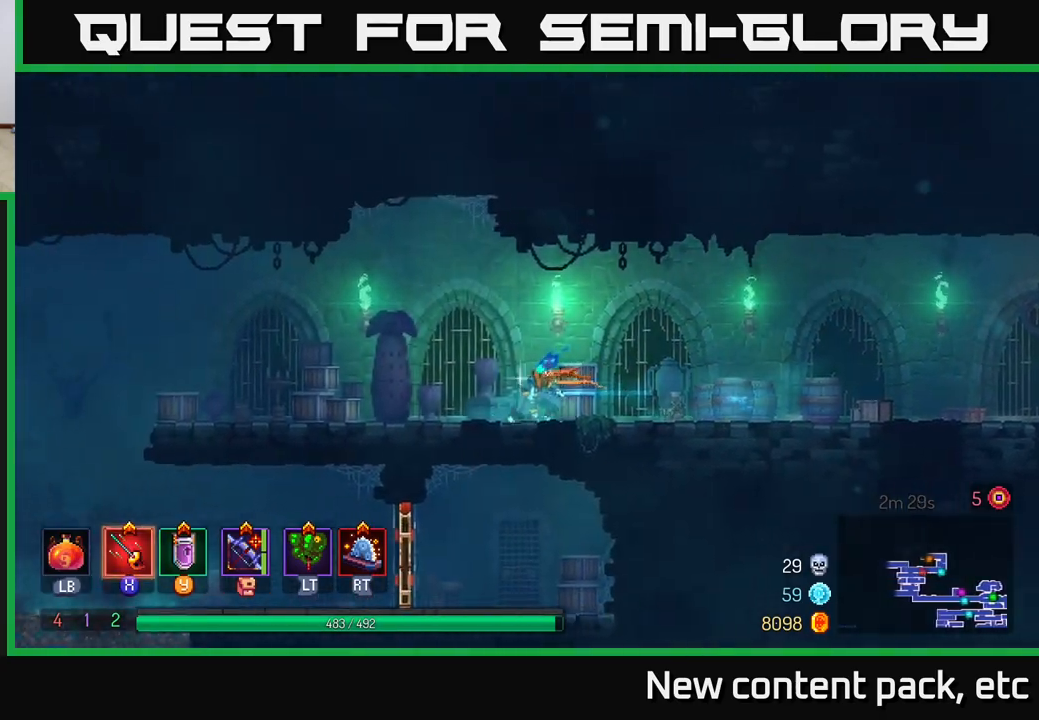
Gameplay with a controller (Xbox layout); each line is a JSON object with the inputs held at the frame after it. "events" lists button and stick changes between this image and that frame as [ms after this image, input, new state], when the widget could be followed in between. Not read: L3 R3.
{"buttons": [], "left_stick": "left", "right_stick": "left", "events": [[50, "right_stick", "down-left"], [367, "right_stick", "left"]]}
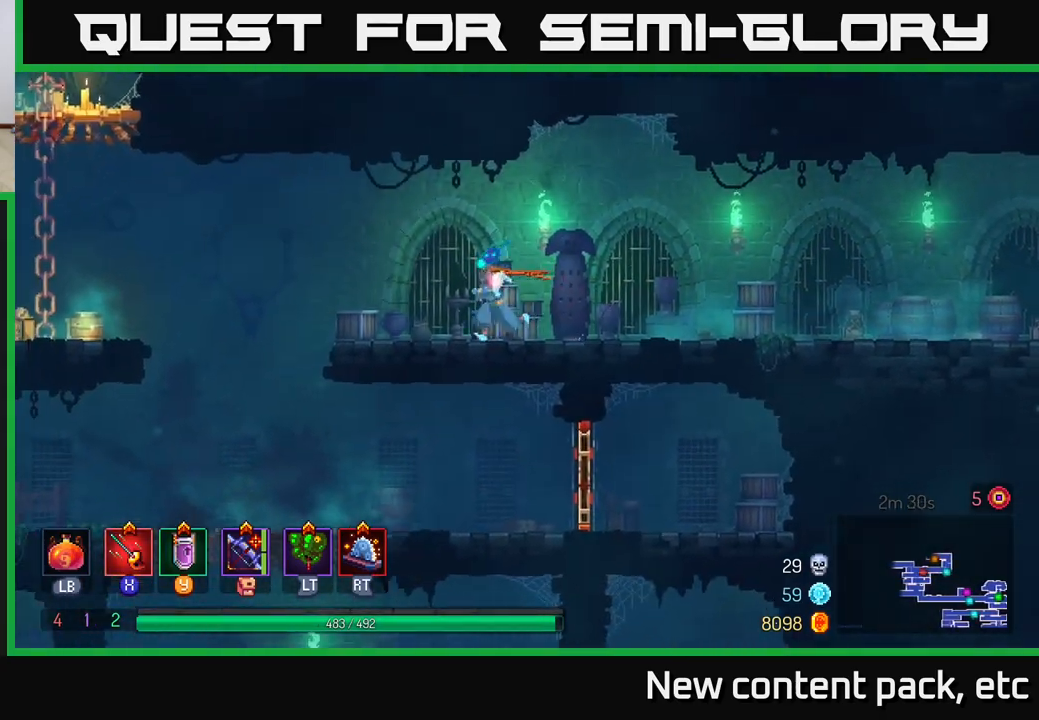
{"buttons": [], "left_stick": "left", "right_stick": "center", "events": [[400, "right_stick", "center"]]}
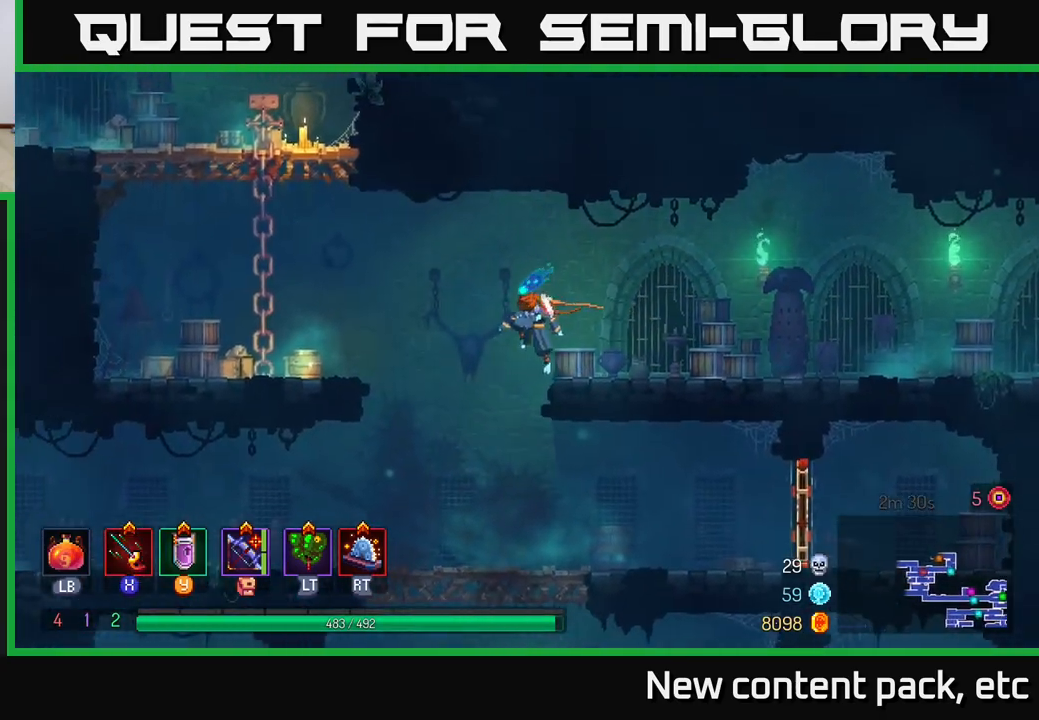
{"buttons": [], "left_stick": "left", "right_stick": "center", "events": []}
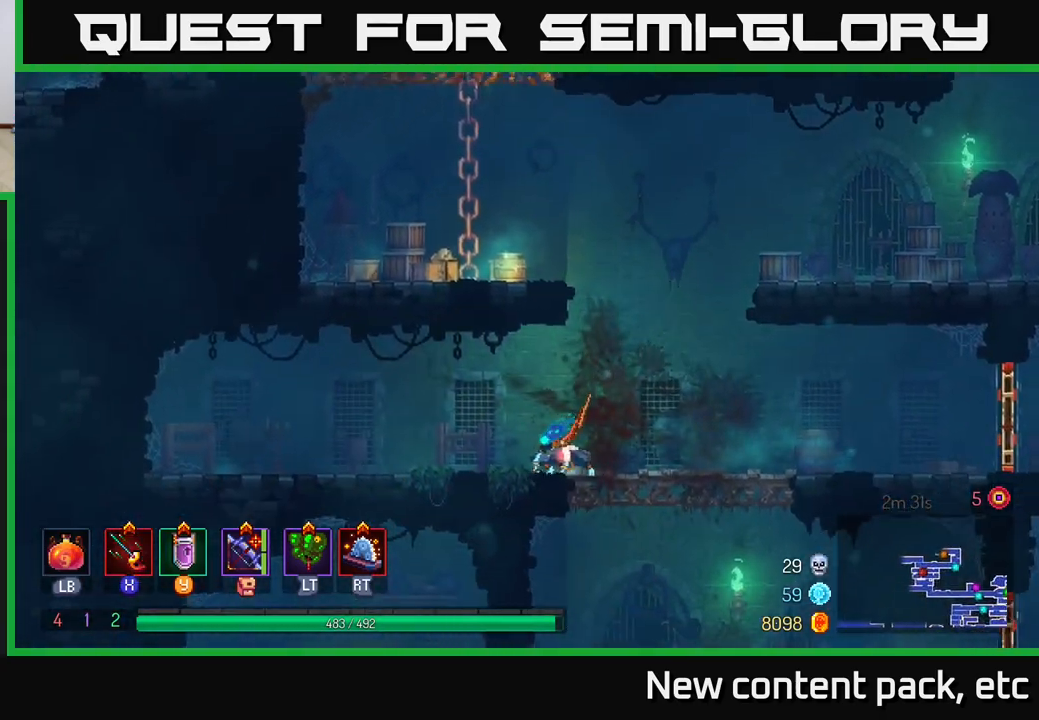
{"buttons": [], "left_stick": "right", "right_stick": "center", "events": [[250, "left_stick", "center"], [317, "left_stick", "right"]]}
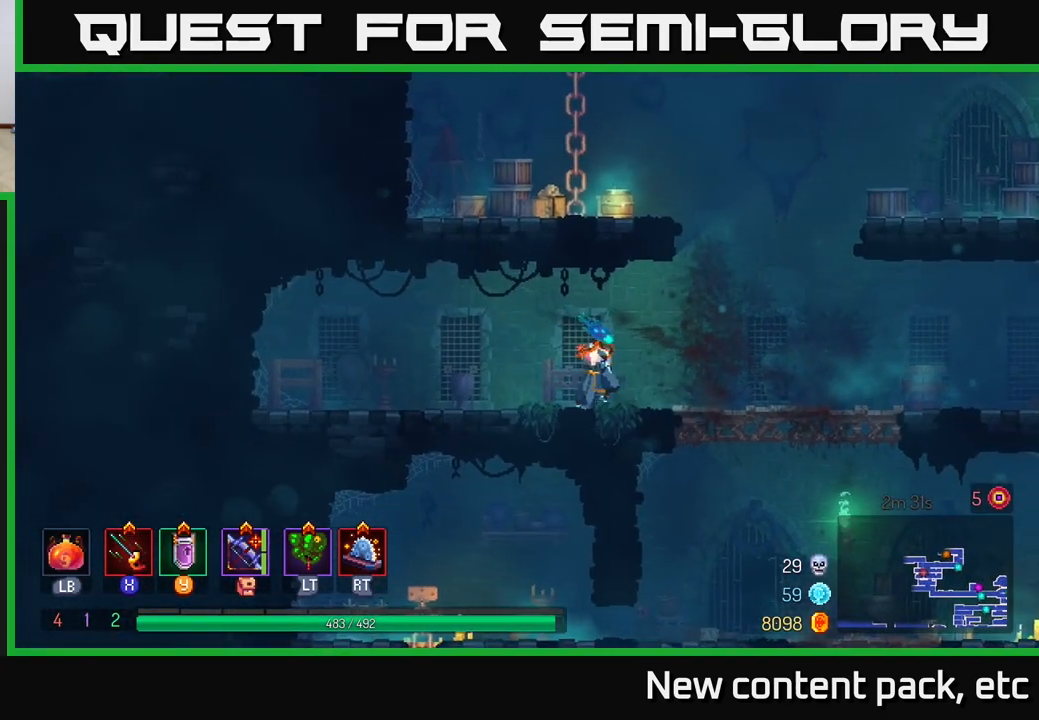
{"buttons": [], "left_stick": "center", "right_stick": "center", "events": [[317, "left_stick", "down"], [333, "A", "down"], [417, "A", "up"], [450, "left_stick", "center"]]}
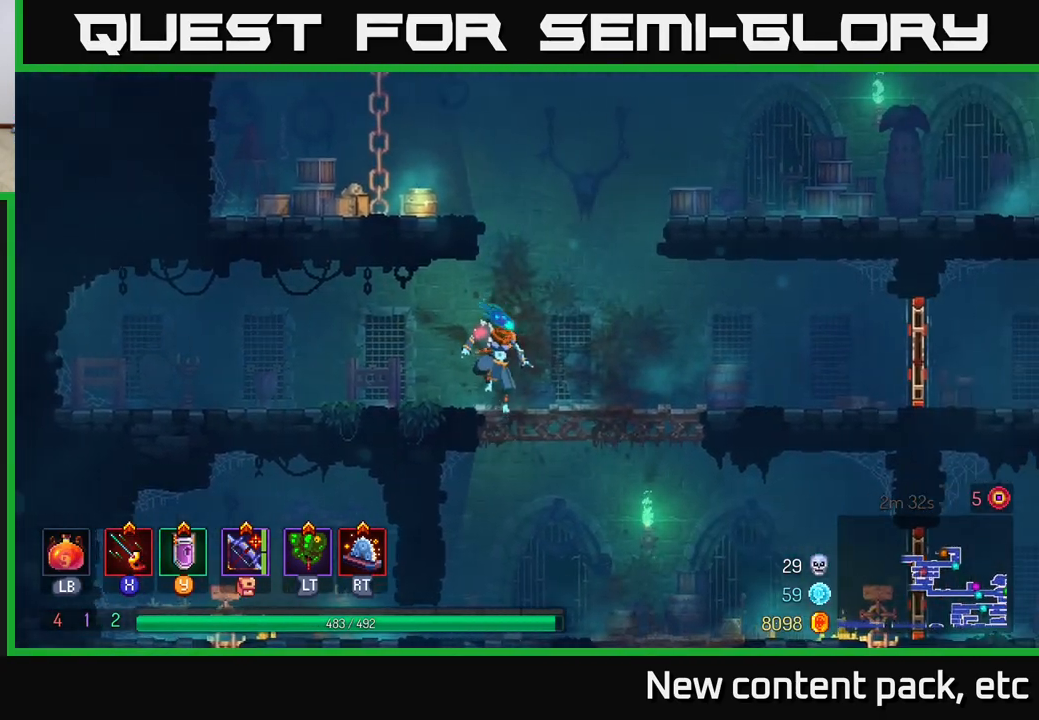
{"buttons": [], "left_stick": "center", "right_stick": "center", "events": [[233, "SELECT", "down"], [233, "left_stick", "right"], [350, "SELECT", "up"], [383, "left_stick", "center"]]}
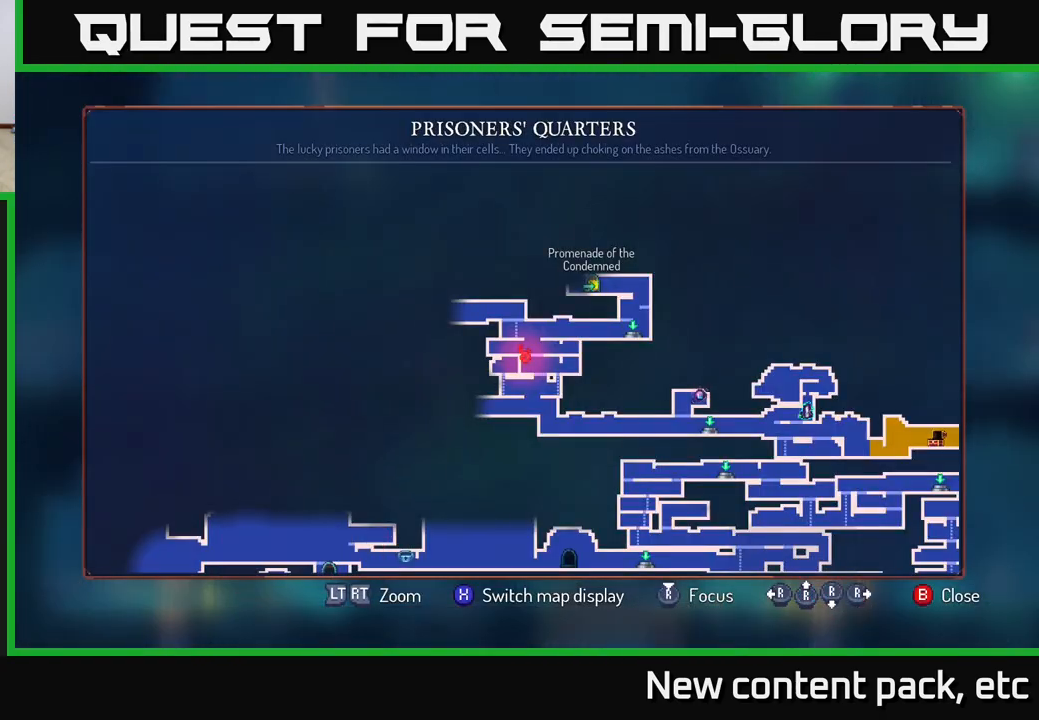
{"buttons": [], "left_stick": "center", "right_stick": "center", "events": [[383, "SELECT", "down"], [467, "SELECT", "up"]]}
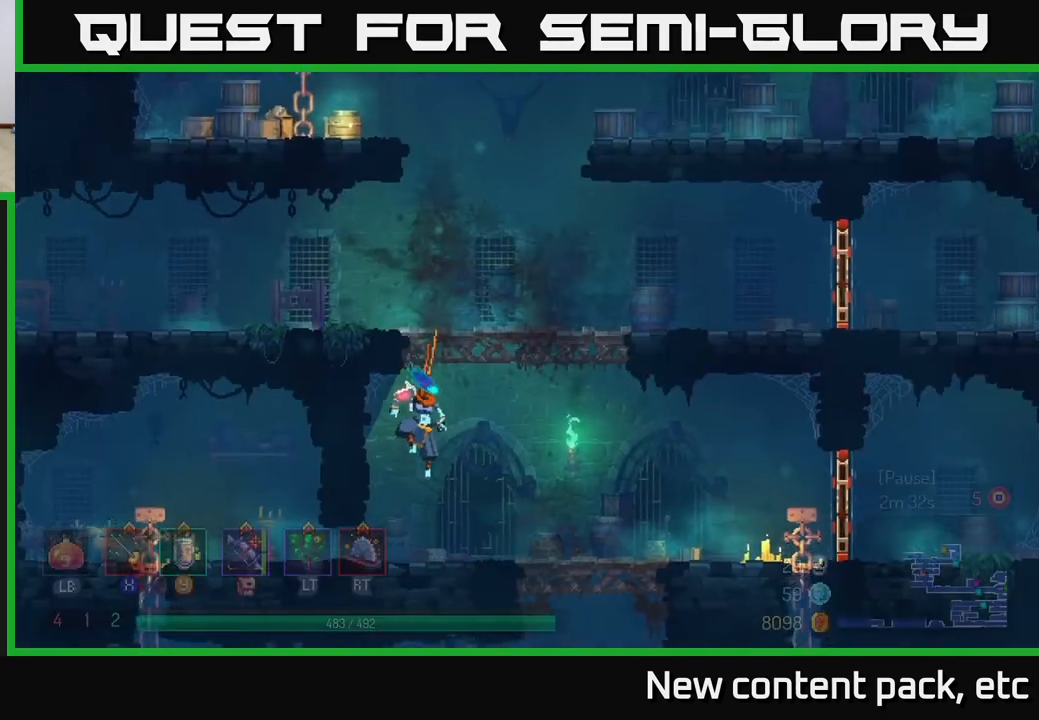
{"buttons": [], "left_stick": "right", "right_stick": "center", "events": [[100, "left_stick", "right"]]}
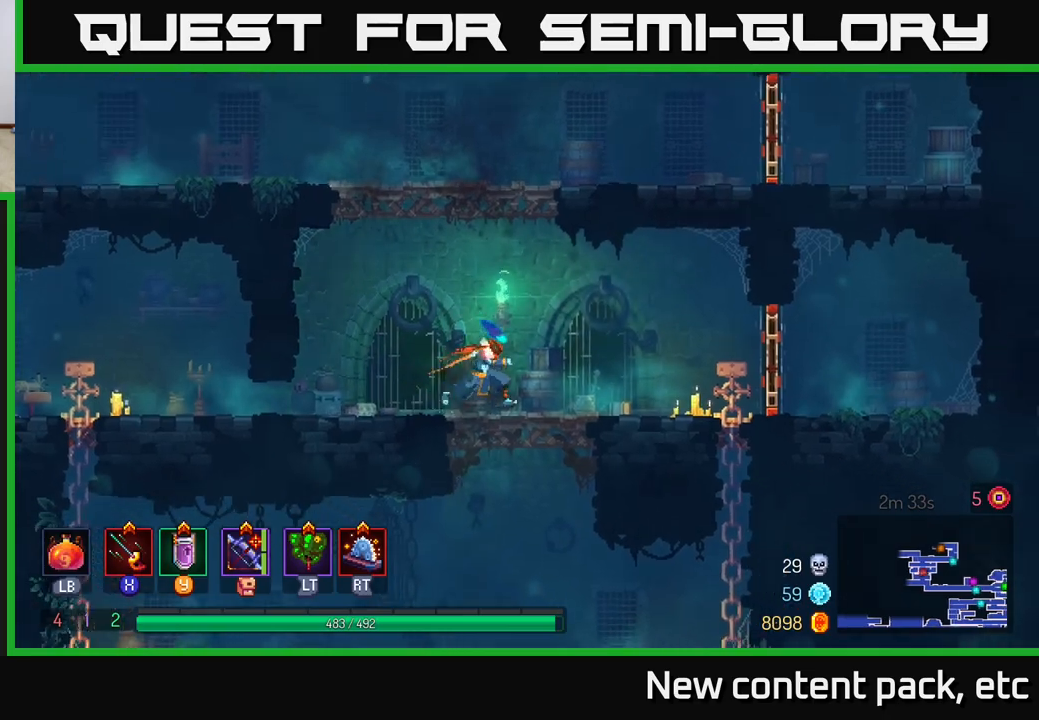
{"buttons": [], "left_stick": "left", "right_stick": "center", "events": [[67, "left_stick", "down"], [83, "A", "down"], [133, "A", "up"], [183, "A", "down"], [250, "A", "up"], [300, "left_stick", "left"], [317, "B", "down"], [400, "B", "up"]]}
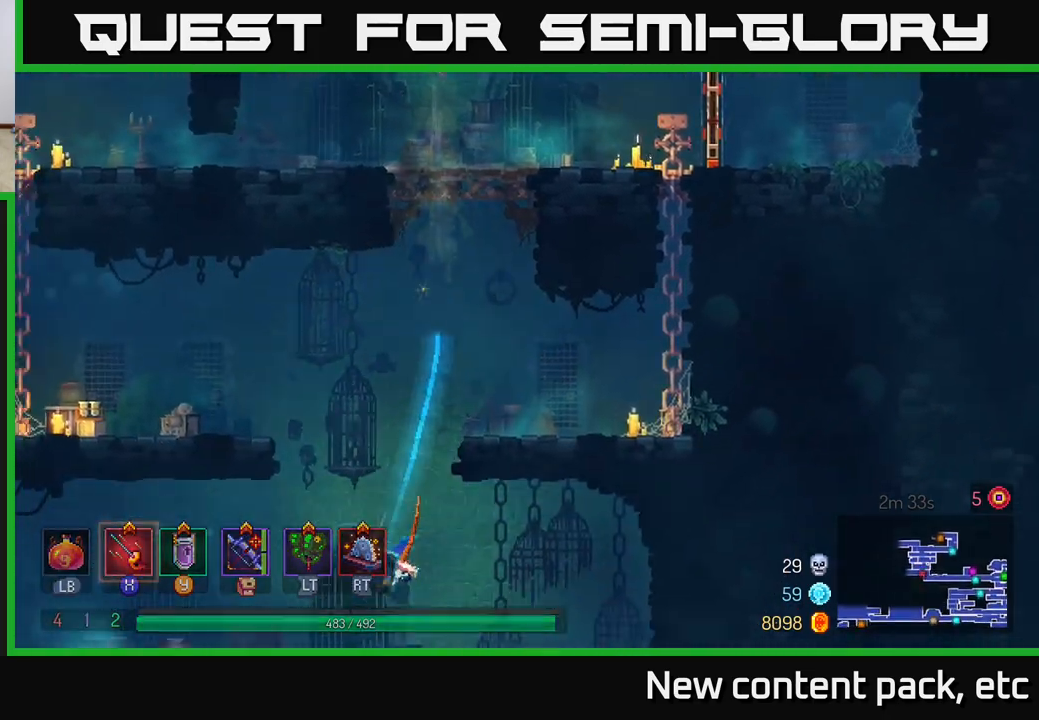
{"buttons": [], "left_stick": "left", "right_stick": "center", "events": []}
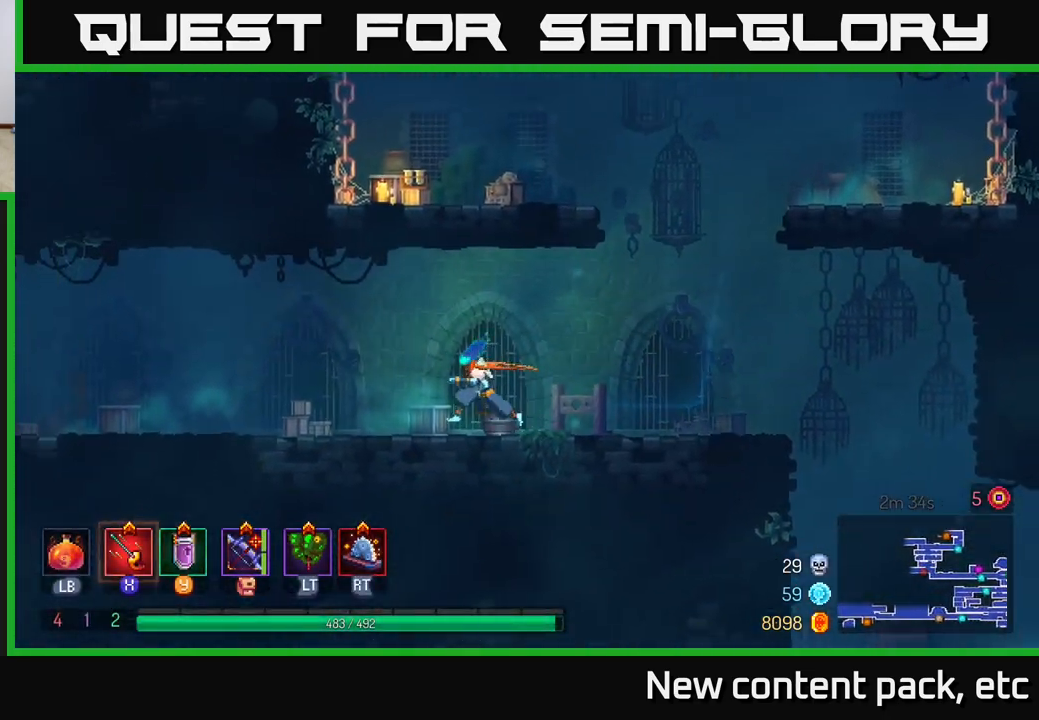
{"buttons": [], "left_stick": "left", "right_stick": "center", "events": []}
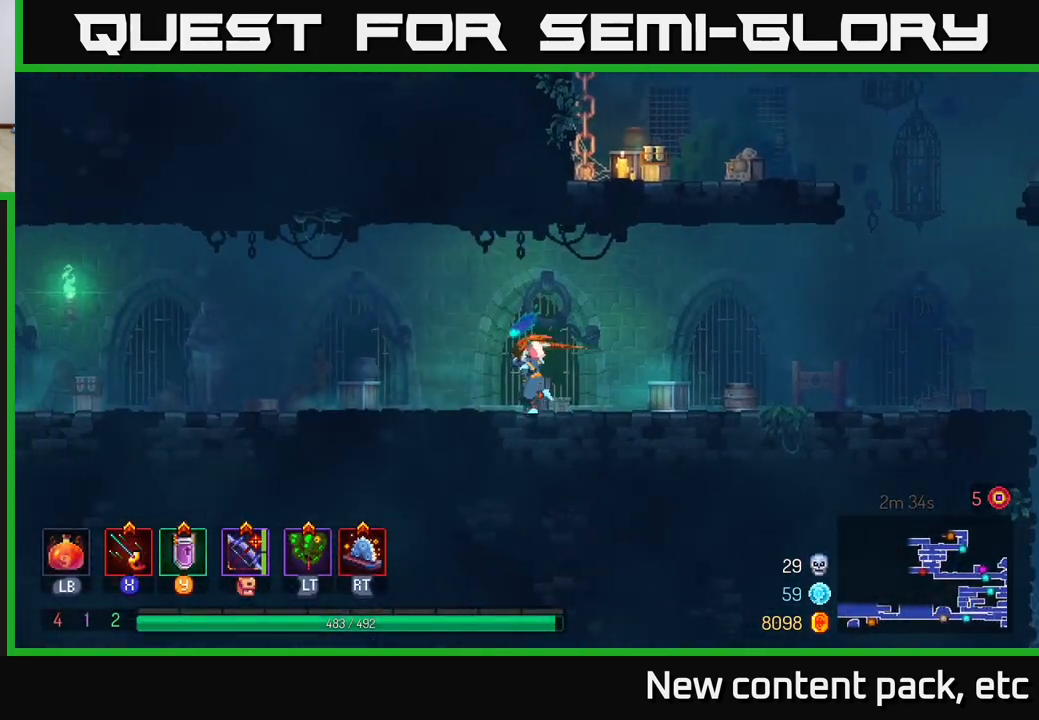
{"buttons": [], "left_stick": "left", "right_stick": "center", "events": []}
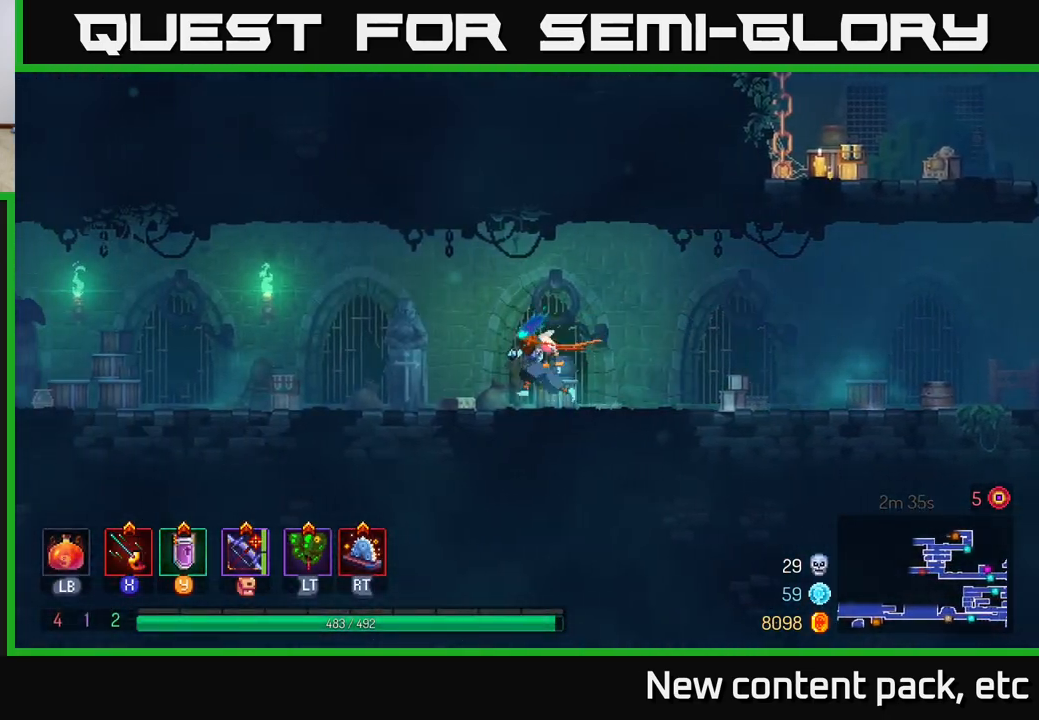
{"buttons": [], "left_stick": "left", "right_stick": "center", "events": [[200, "A", "down"], [400, "A", "up"]]}
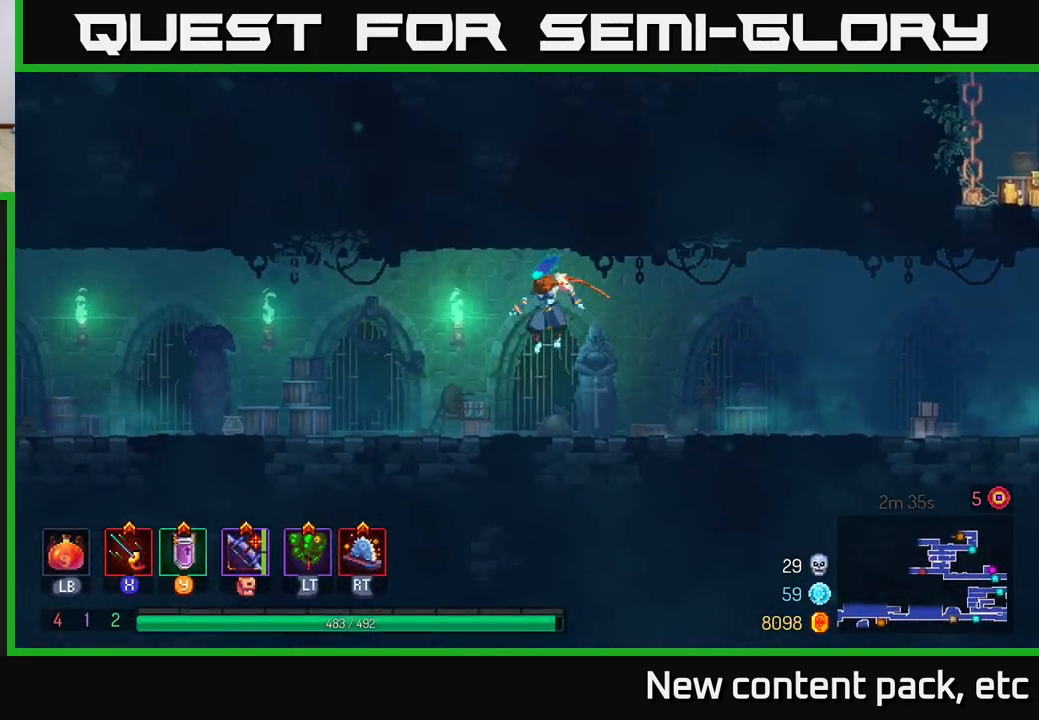
{"buttons": [], "left_stick": "left", "right_stick": "center", "events": [[183, "B", "down"], [333, "B", "up"]]}
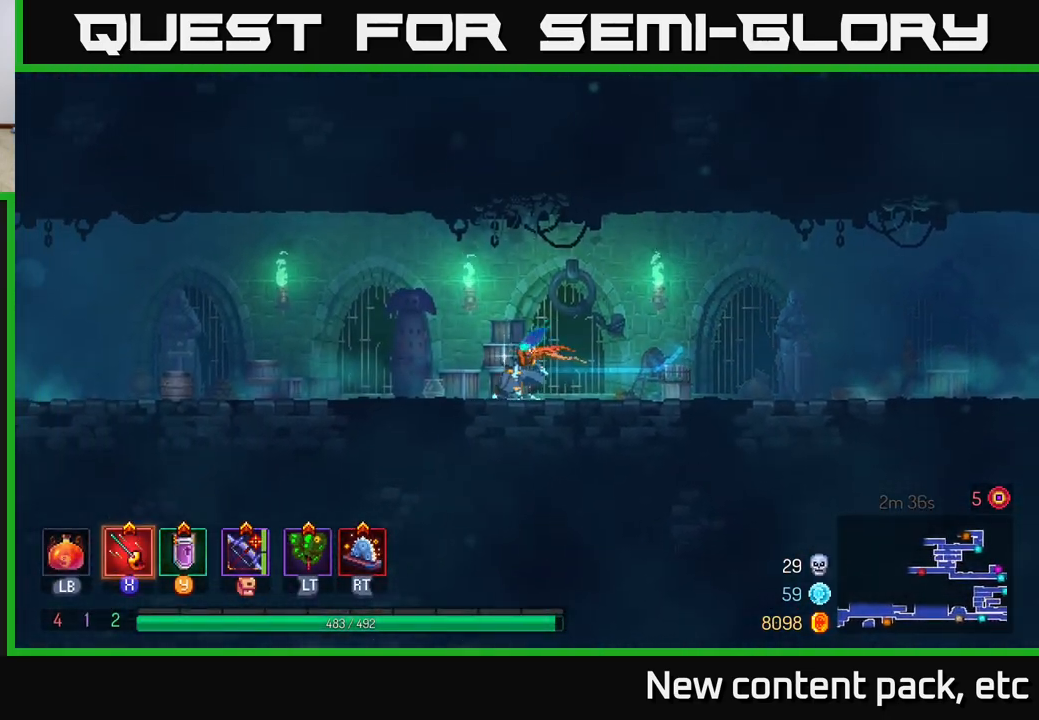
{"buttons": [], "left_stick": "left", "right_stick": "center", "events": []}
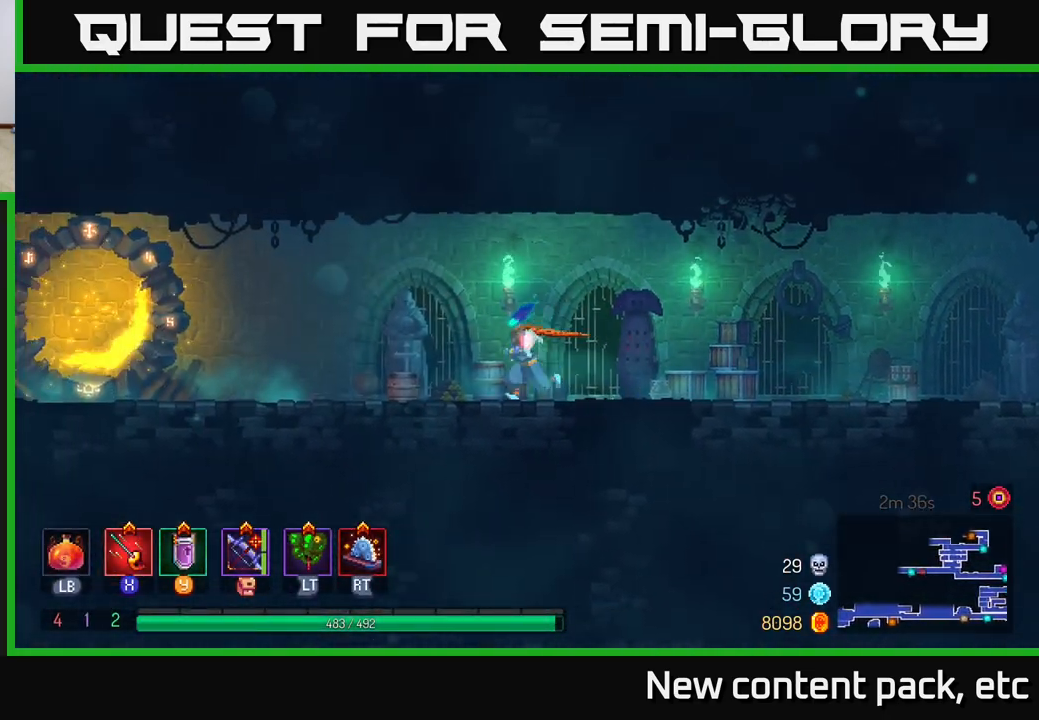
{"buttons": [], "left_stick": "left", "right_stick": "center", "events": []}
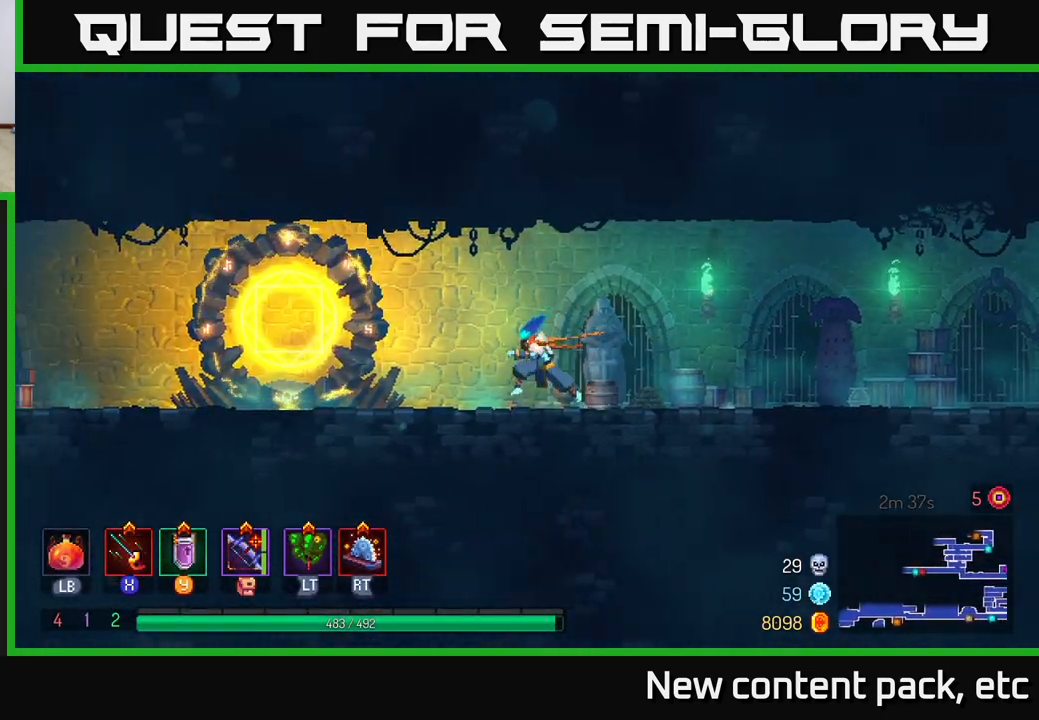
{"buttons": [], "left_stick": "left", "right_stick": "center", "events": [[200, "A", "down"], [300, "A", "up"]]}
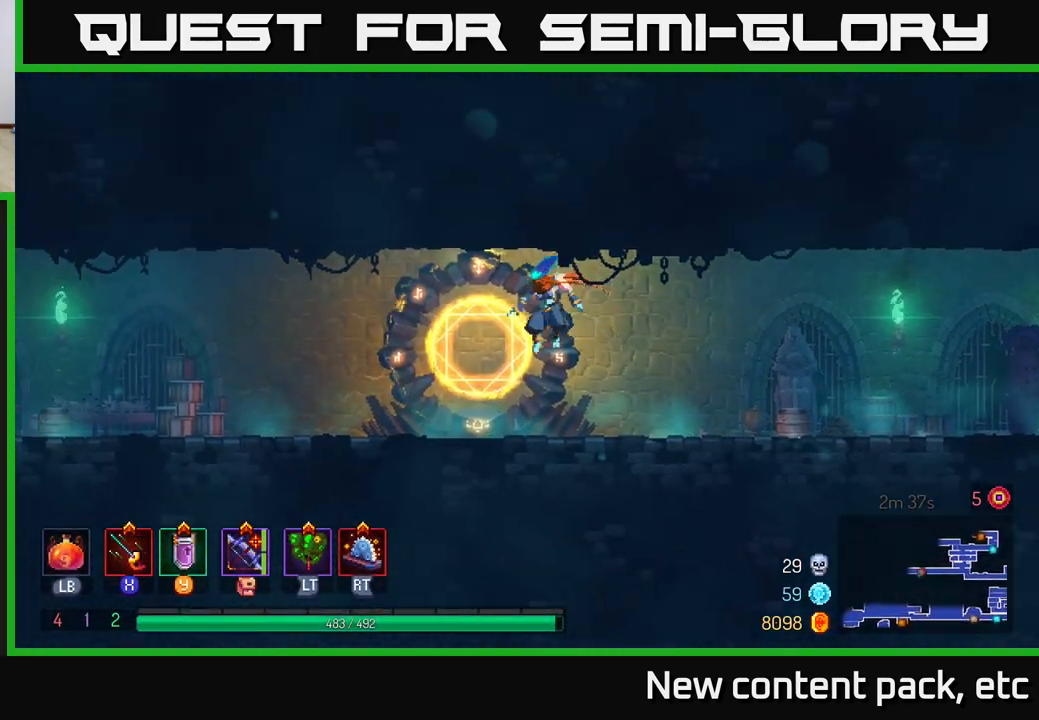
{"buttons": [], "left_stick": "left", "right_stick": "center", "events": [[150, "B", "down"], [317, "B", "up"]]}
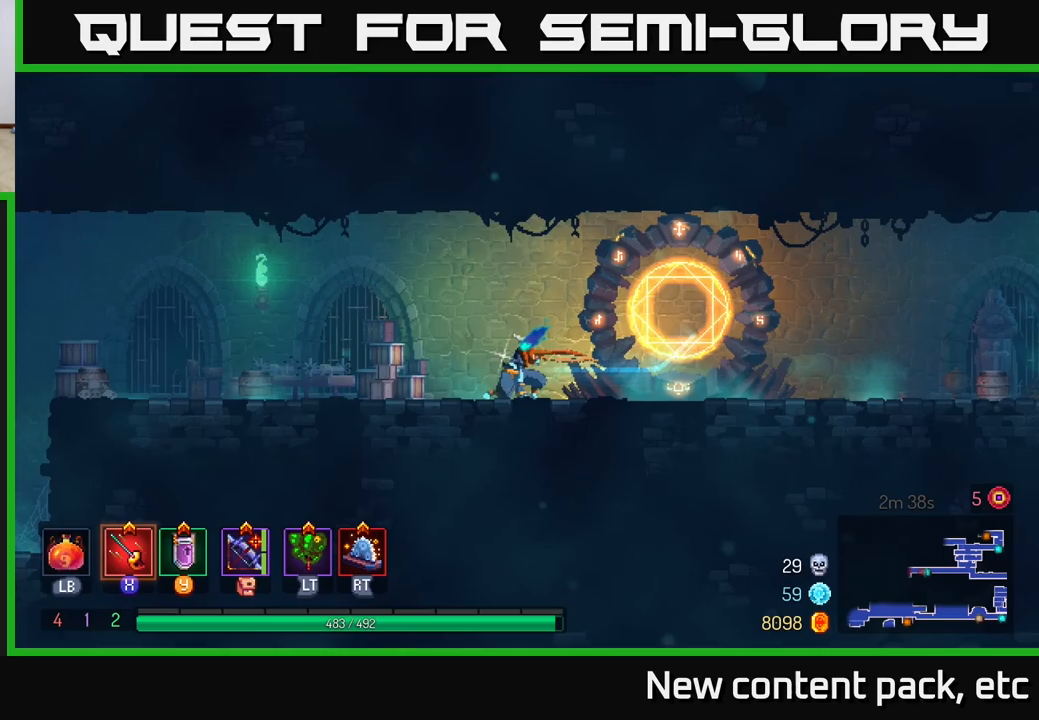
{"buttons": [], "left_stick": "left", "right_stick": "center", "events": []}
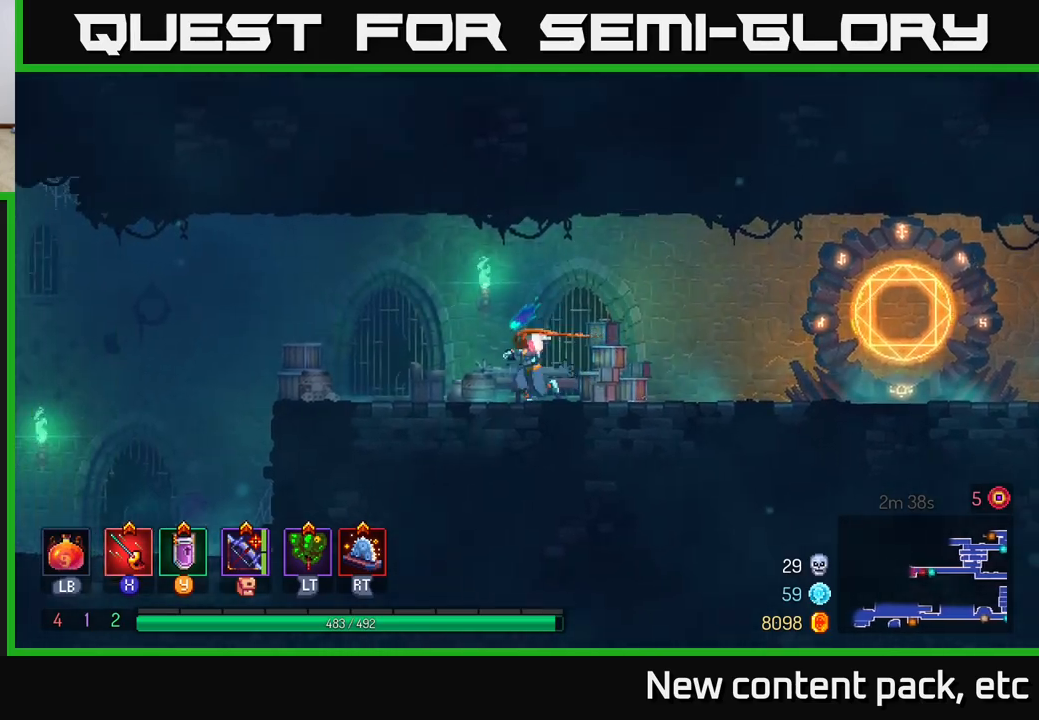
{"buttons": [], "left_stick": "left", "right_stick": "left", "events": [[150, "right_stick", "down-left"], [317, "right_stick", "left"]]}
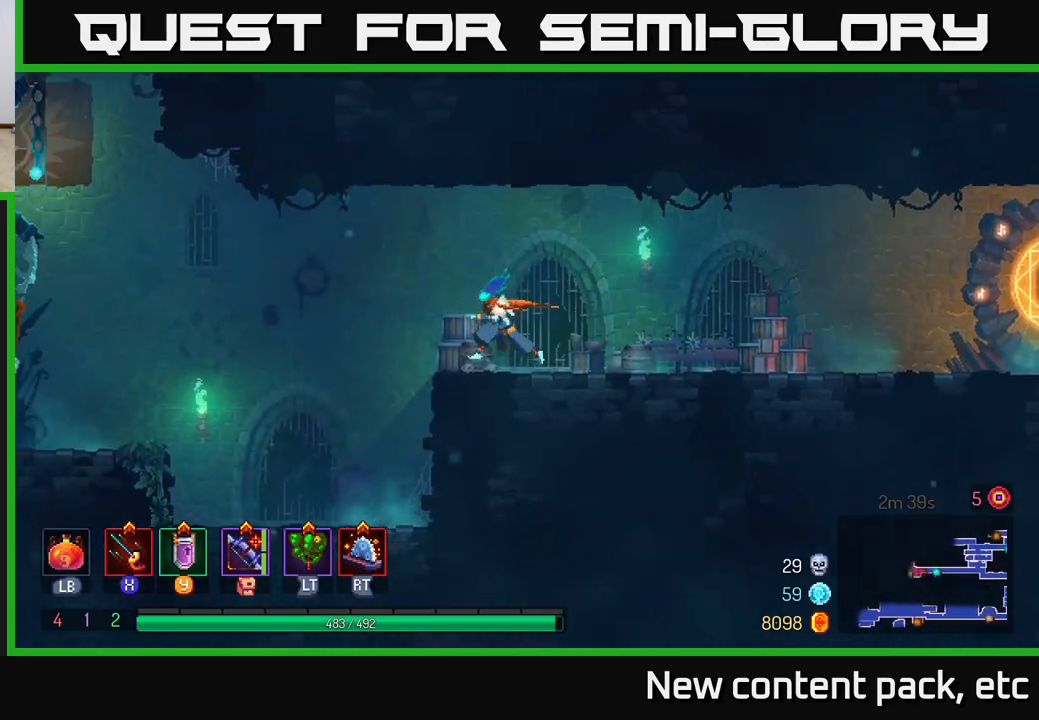
{"buttons": [], "left_stick": "left", "right_stick": "center", "events": [[67, "right_stick", "center"], [267, "A", "down"], [400, "A", "up"]]}
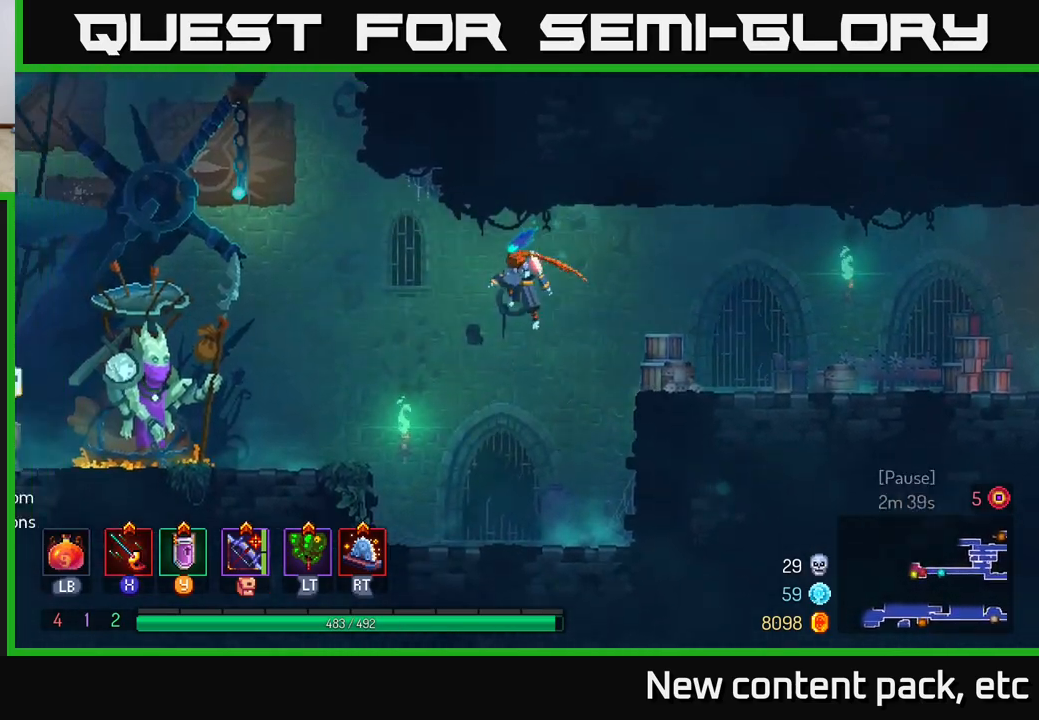
{"buttons": [], "left_stick": "left", "right_stick": "center", "events": [[100, "A", "down"], [183, "A", "up"]]}
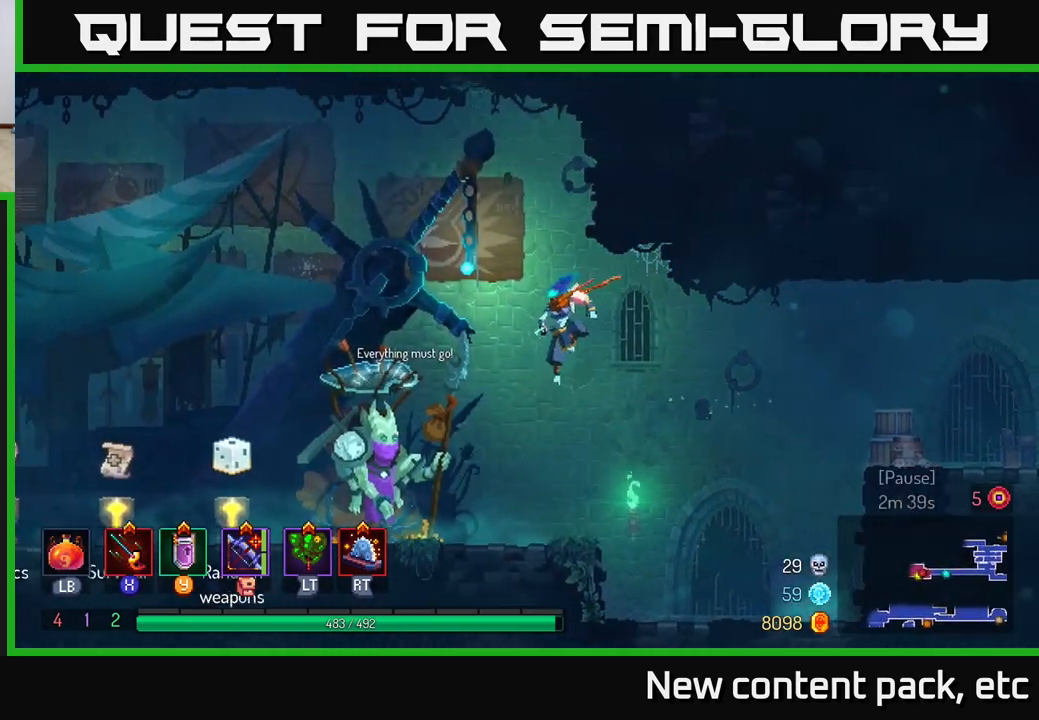
{"buttons": [], "left_stick": "left", "right_stick": "center", "events": [[317, "B", "down"], [433, "B", "up"]]}
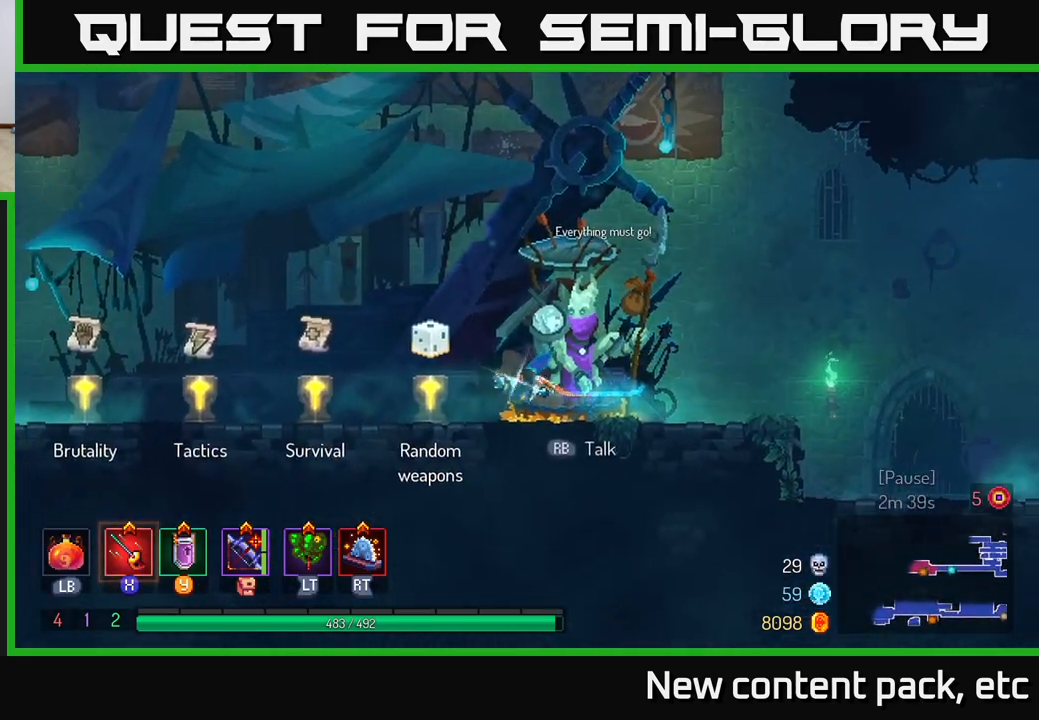
{"buttons": ["R1"], "left_stick": "left", "right_stick": "center", "events": [[450, "R1", "down"]]}
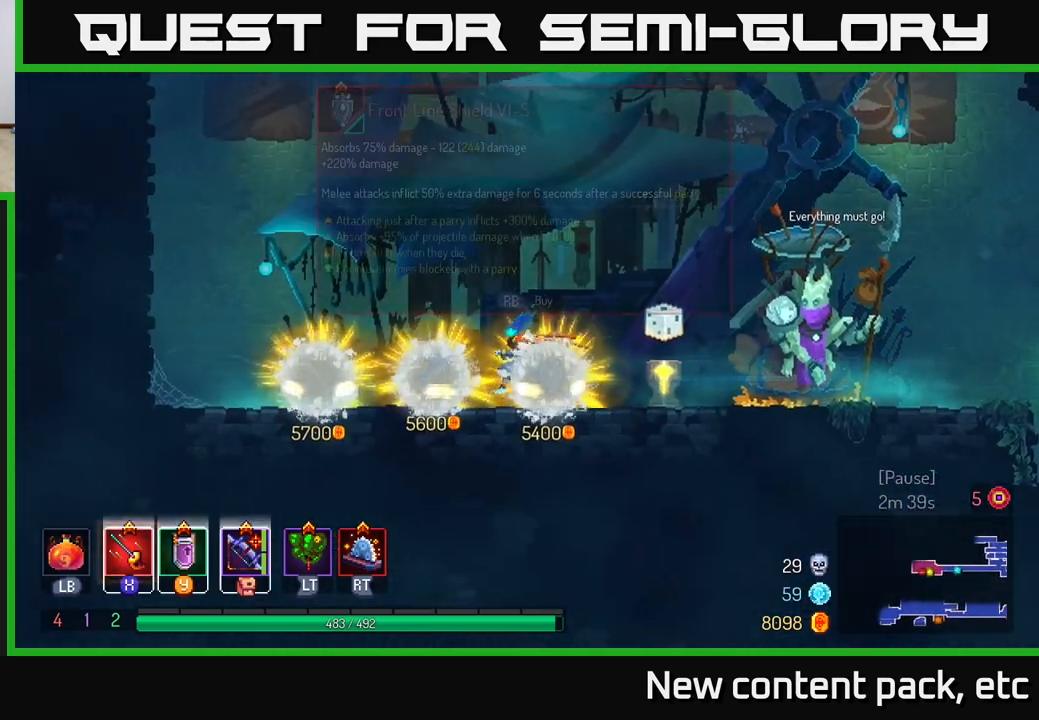
{"buttons": [], "left_stick": "right", "right_stick": "center", "events": [[17, "R1", "up"], [383, "left_stick", "right"]]}
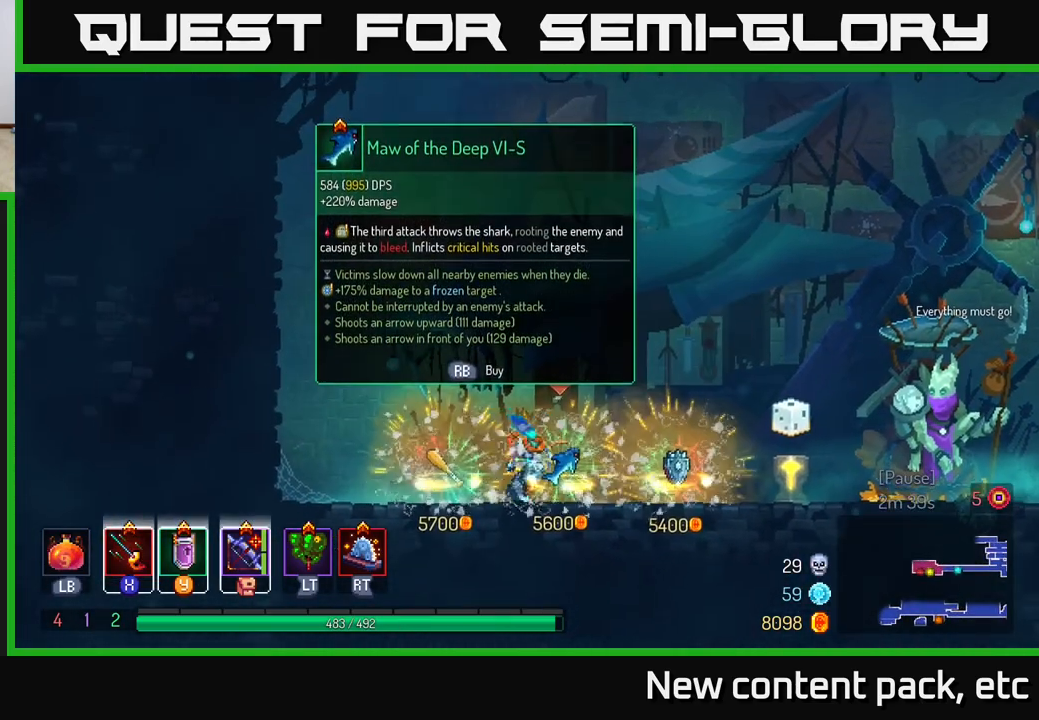
{"buttons": [], "left_stick": "center", "right_stick": "center", "events": [[500, "left_stick", "center"]]}
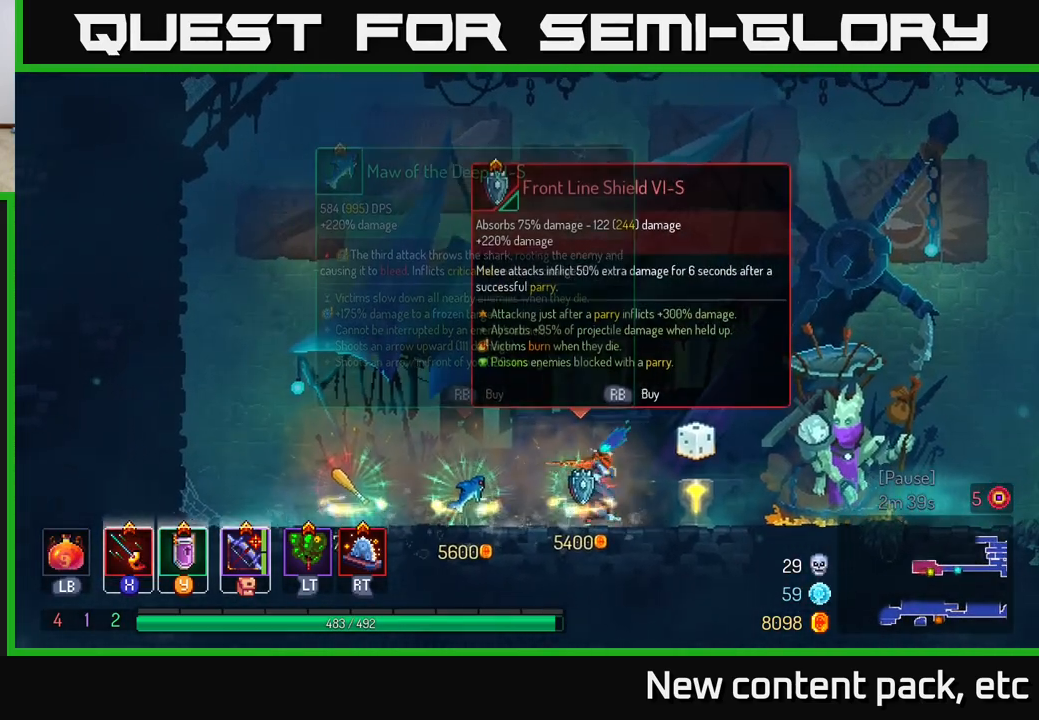
{"buttons": [], "left_stick": "left", "right_stick": "center", "events": [[17, "left_stick", "left"]]}
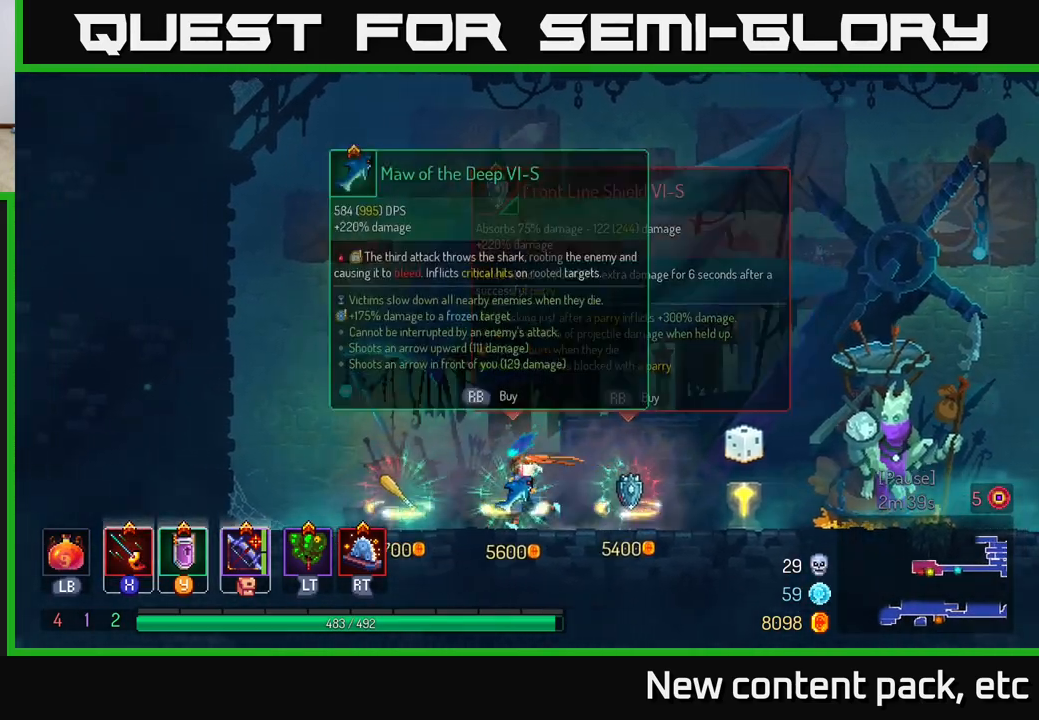
{"buttons": [], "left_stick": "right", "right_stick": "center", "events": [[300, "left_stick", "center"], [467, "left_stick", "right"]]}
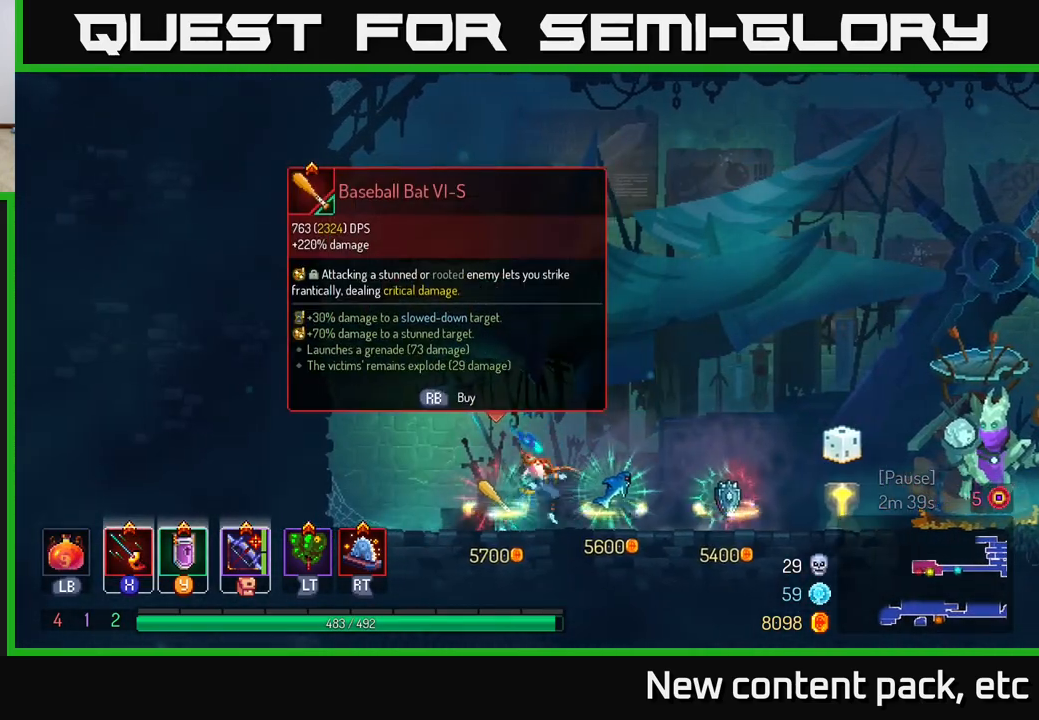
{"buttons": [], "left_stick": "center", "right_stick": "center", "events": [[33, "left_stick", "center"]]}
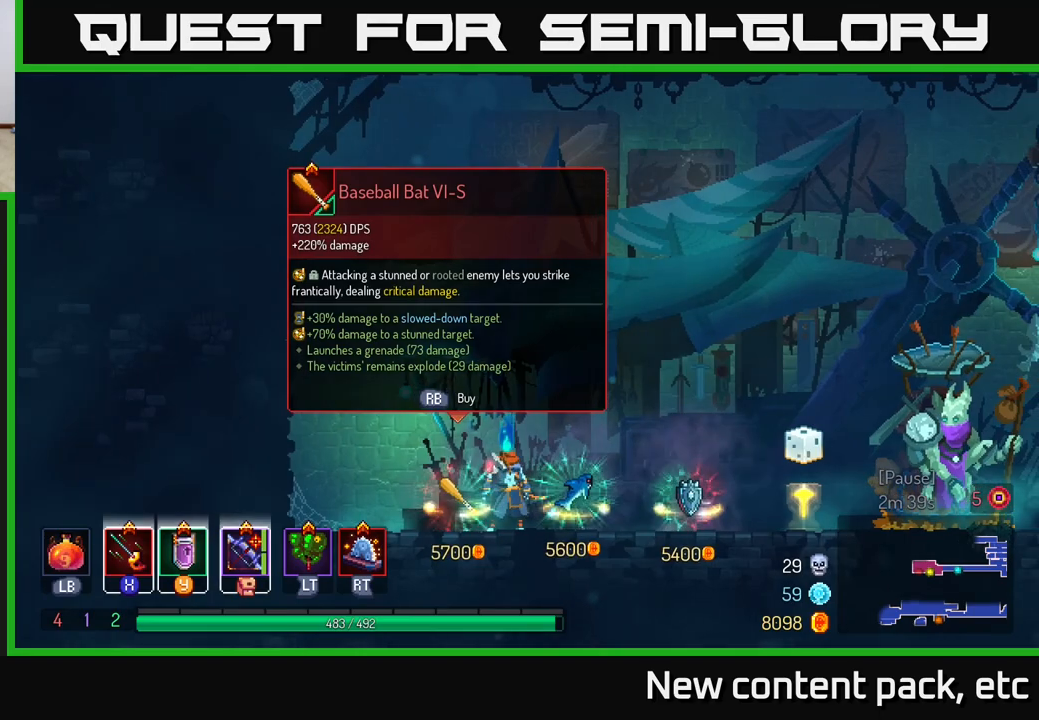
{"buttons": [], "left_stick": "center", "right_stick": "center", "events": [[50, "left_stick", "left"], [233, "left_stick", "center"], [283, "left_stick", "right"], [383, "left_stick", "center"]]}